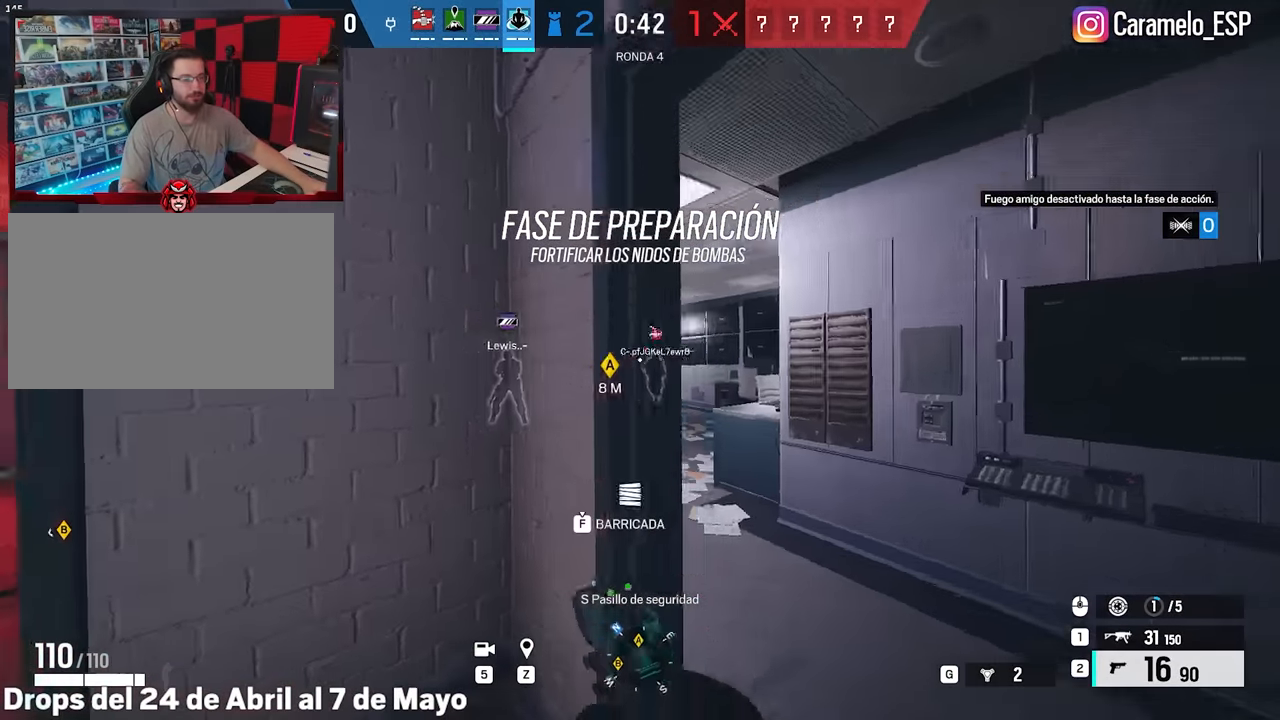
Gameplay with keyboard and mouse; each line is a JSON object with the keys and mouse buttons held at the frame after it. "events" lists presses ("down") and releases ("up") of "1", "2", "3", "4", "5", "a", "alt", "c", "caps_lock", "ctrl", "d", "e", "f", "g", "q", "r", "s", "shift", "space", "t", "tab", "v", "w", "x", "z", "mouse_left", "mouse_wheel" and "mouse_right" between this image and that frame as [ms after this image, input, new state], when the widget could be followed in between. "mouse_left", "mouse_wheel", "mouse_right" = the "left", "wheel", "right" buttons of the "mouse" list. No other keys are recorded. "wheel" means that the mouse wheel is clicked or scrolled. Not read: mouse_move.
{"keys": ["d", "shift", "w"], "mouse": [], "events": [[250, "d", "up"], [433, "d", "down"]]}
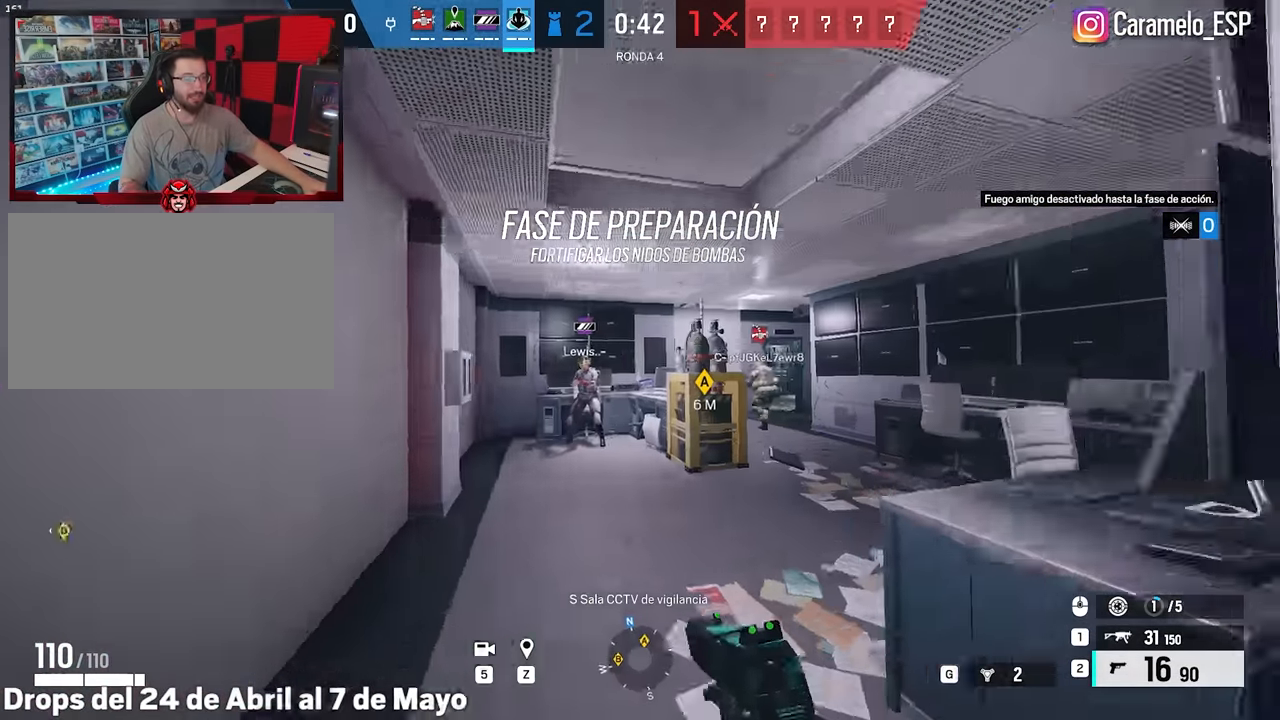
{"keys": ["shift", "w"], "mouse": [], "events": [[350, "d", "up"]]}
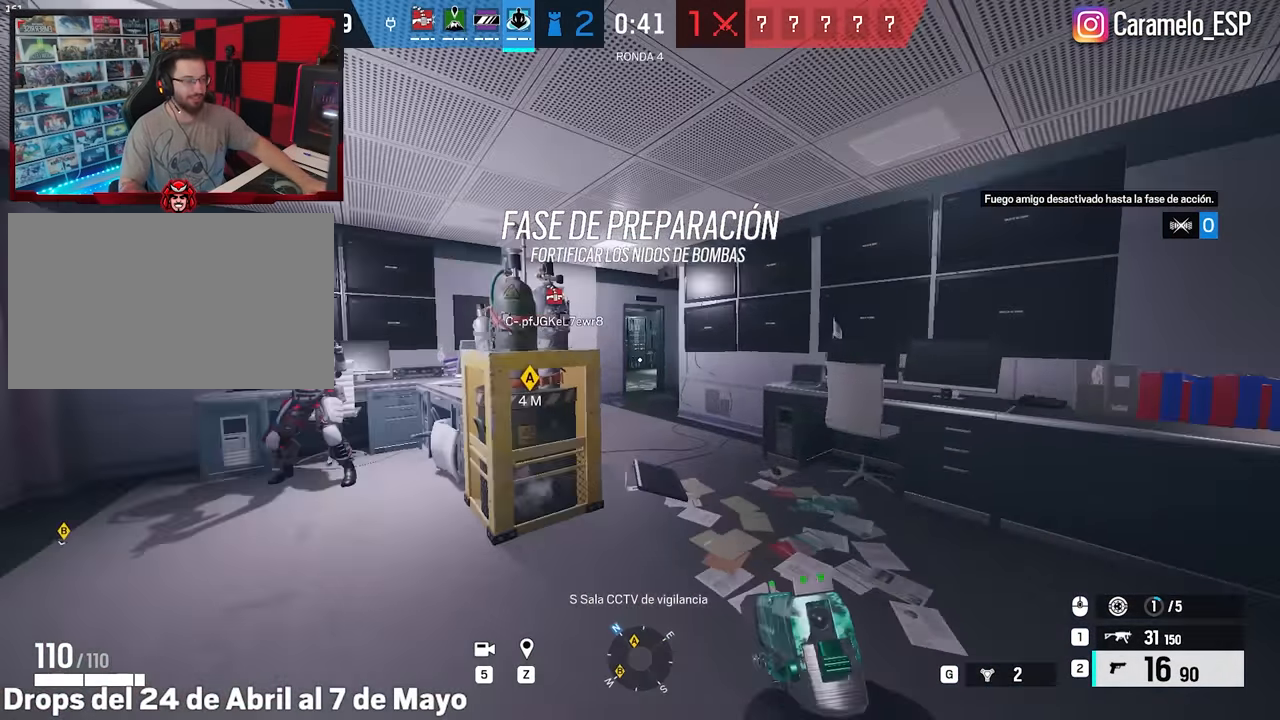
{"keys": ["d", "shift", "w"], "mouse": [], "events": [[83, "d", "down"]]}
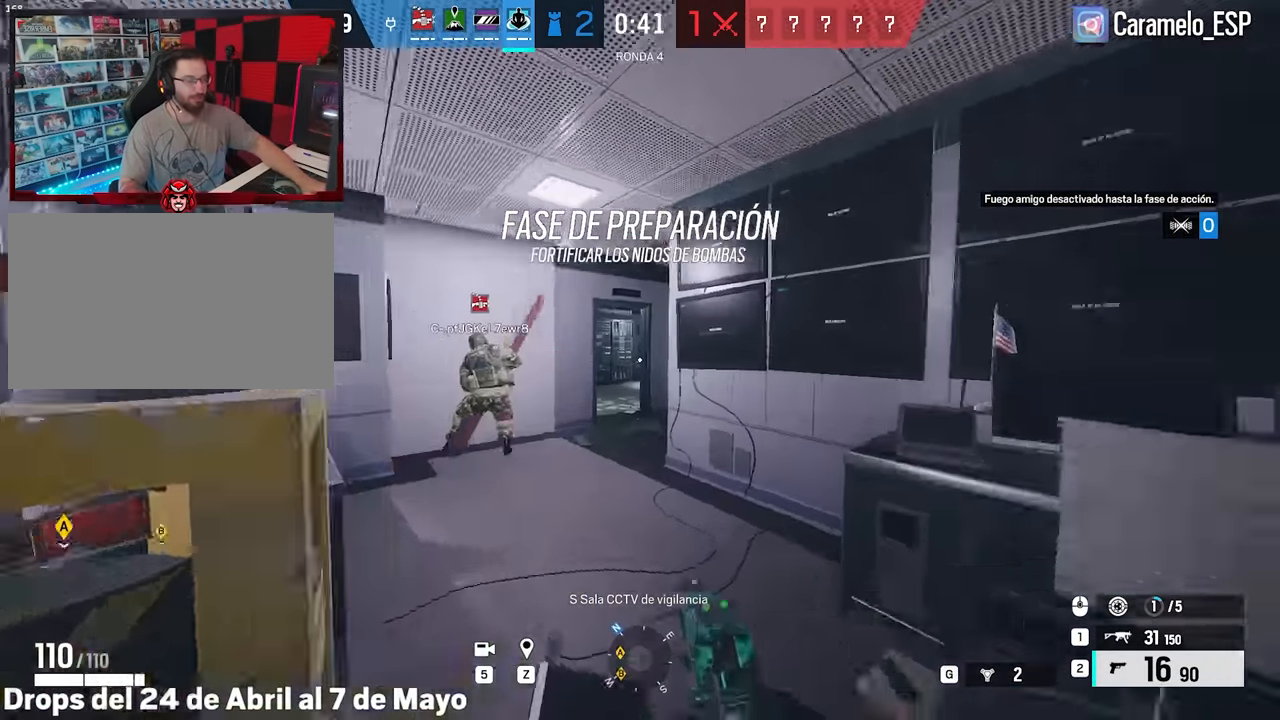
{"keys": ["a", "shift", "w"], "mouse": [], "events": [[16, "d", "up"], [433, "a", "down"]]}
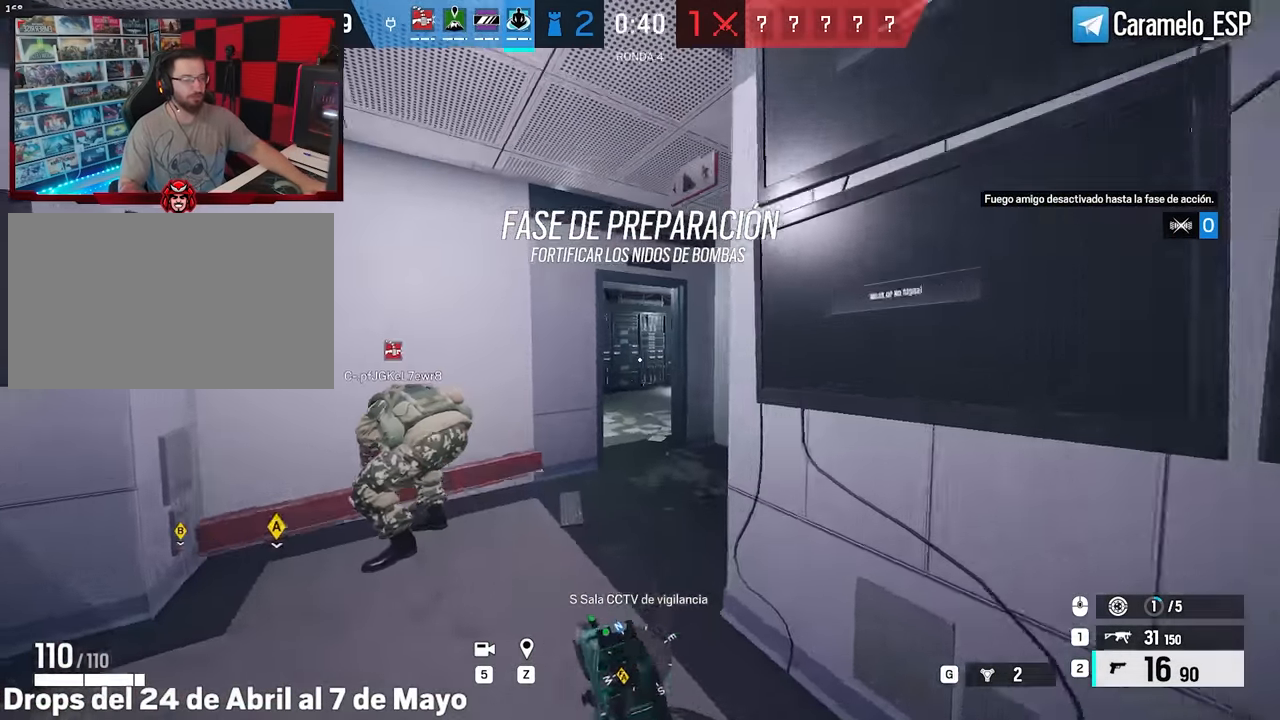
{"keys": ["d", "shift", "w"], "mouse": [], "events": [[66, "a", "up"], [500, "d", "down"]]}
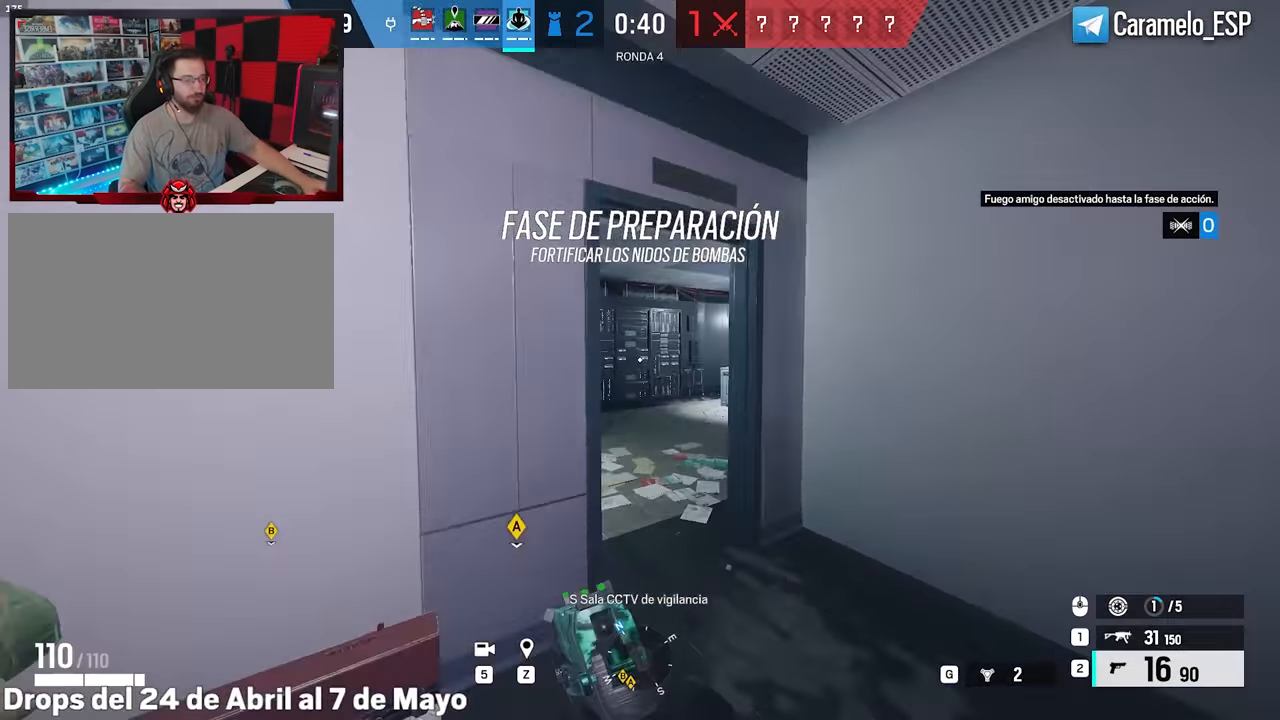
{"keys": ["d", "shift", "w"], "mouse": [], "events": []}
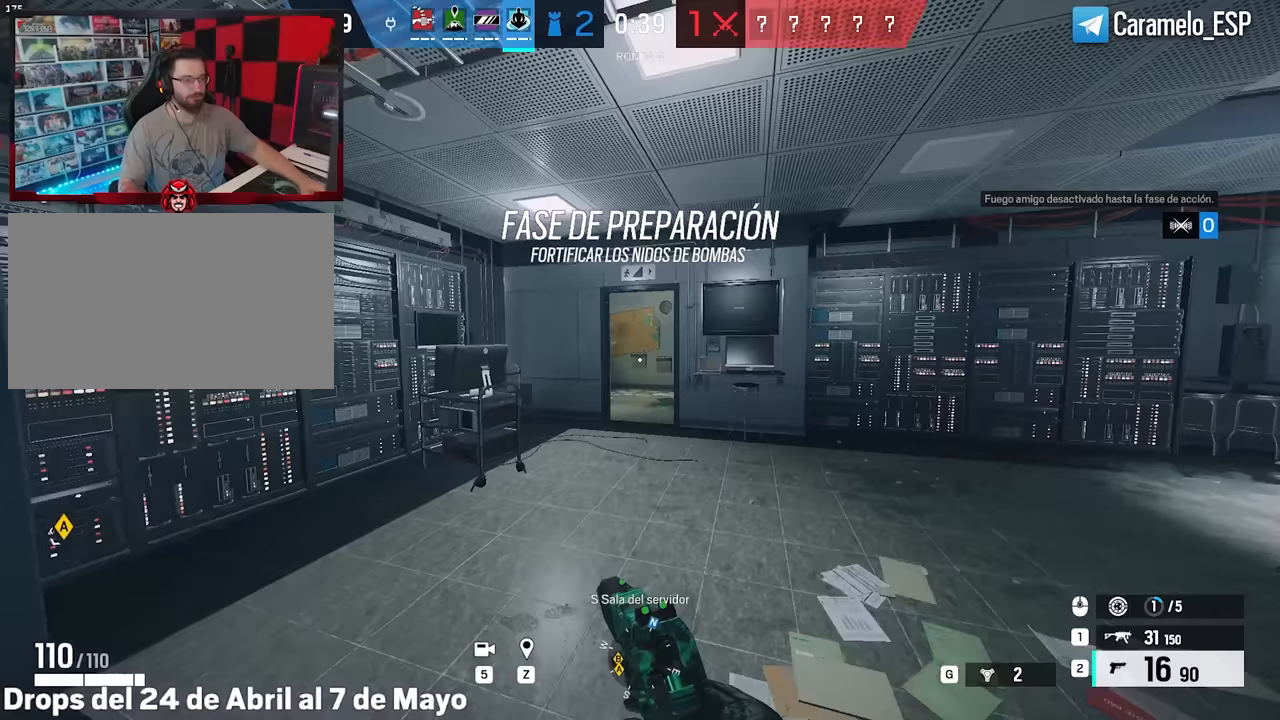
{"keys": ["a", "shift", "w"], "mouse": [], "events": [[17, "d", "up"], [50, "a", "down"]]}
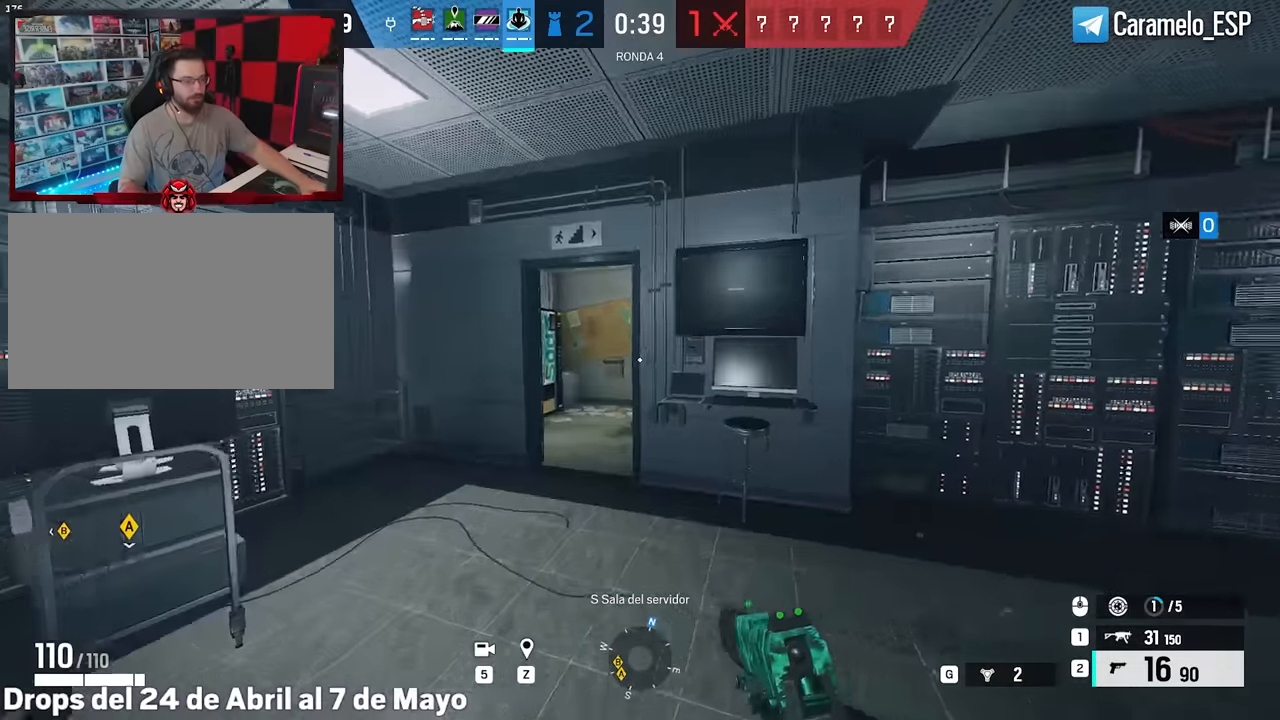
{"keys": ["a", "shift", "w"], "mouse": [], "events": []}
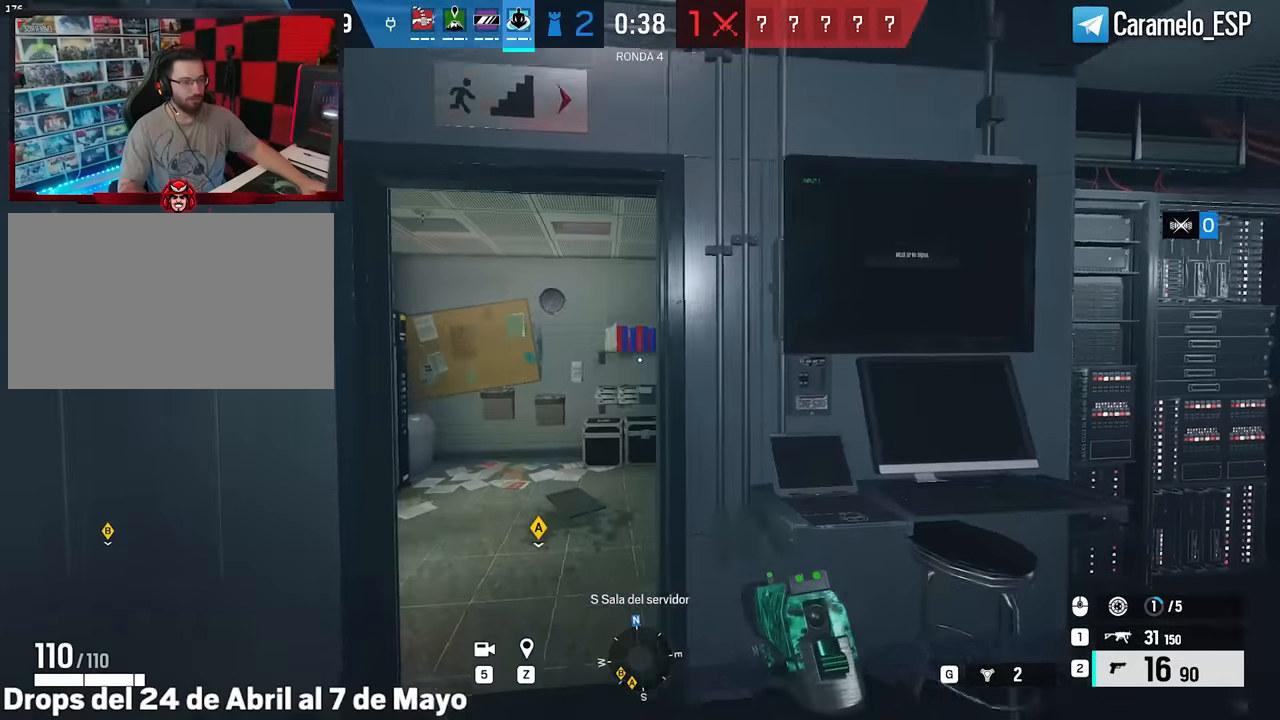
{"keys": ["s"], "mouse": ["right"], "events": [[33, "w", "up"], [83, "shift", "up"], [183, "s", "down"], [467, "a", "up"], [467, "mouse_right", "down"]]}
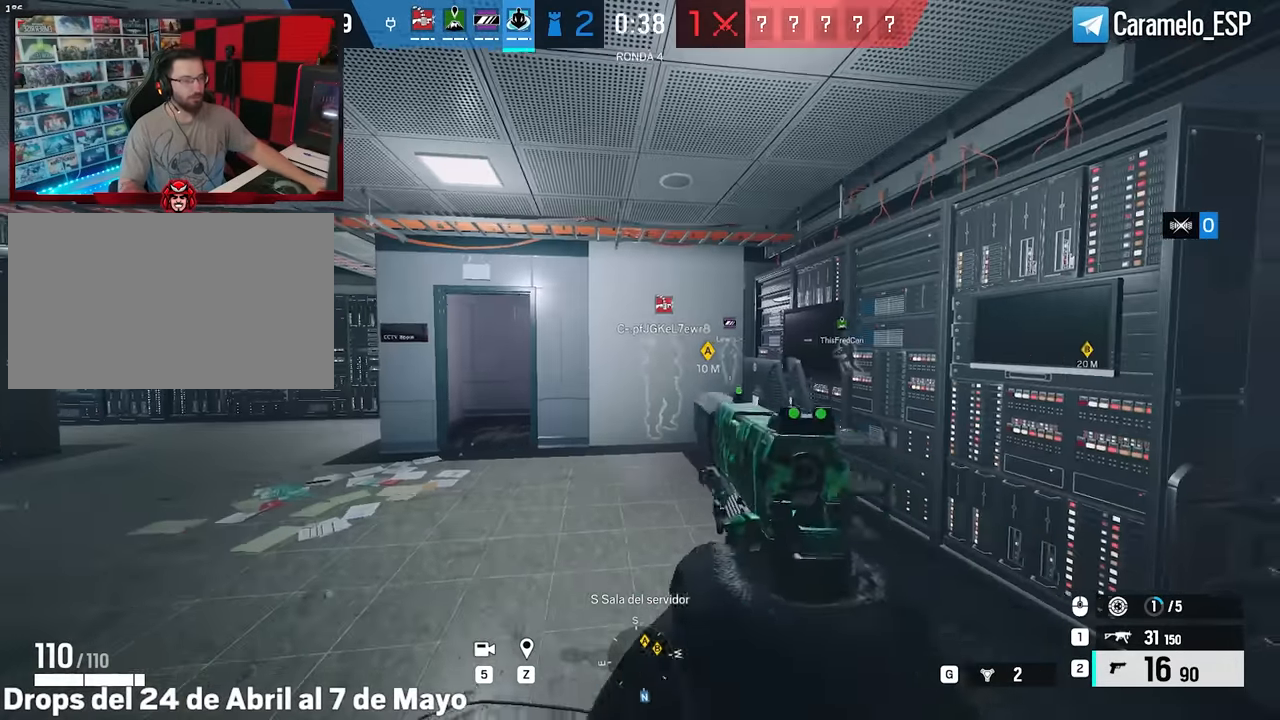
{"keys": ["a", "shift", "w"], "mouse": [], "events": [[67, "mouse_right", "up"], [100, "a", "down"], [150, "s", "up"], [283, "shift", "down"], [283, "w", "down"]]}
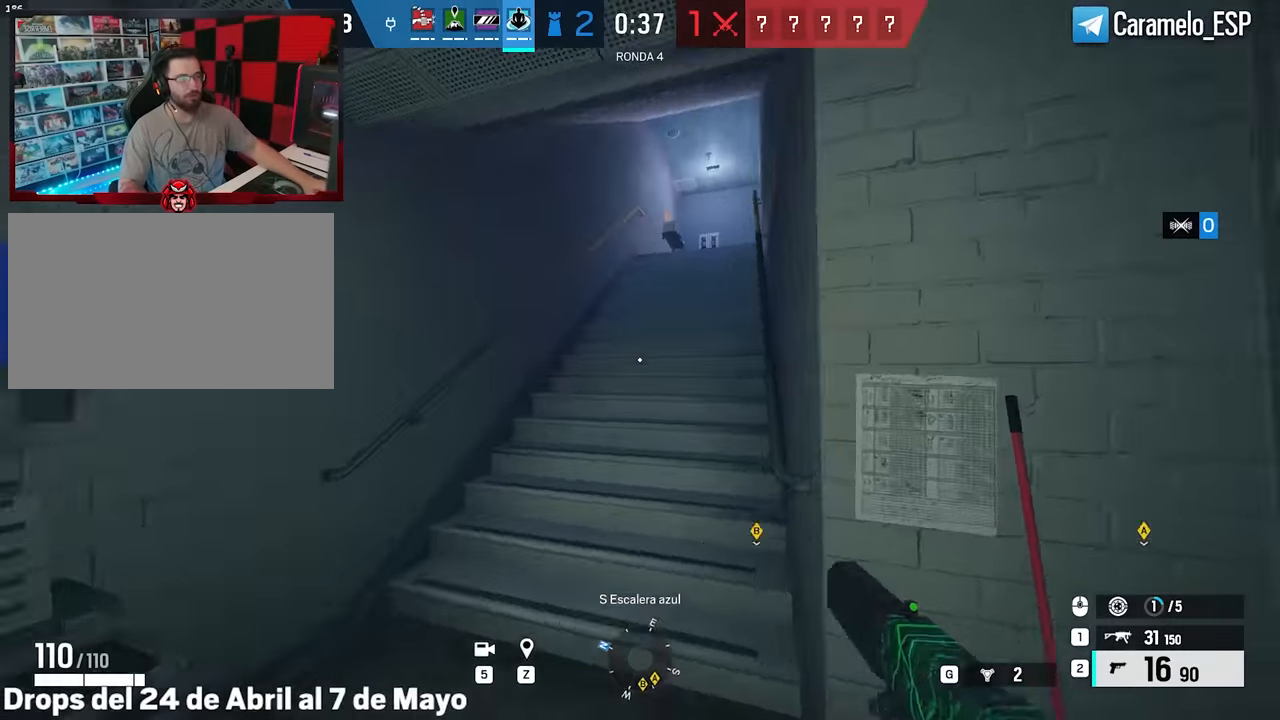
{"keys": ["shift", "w"], "mouse": [], "events": [[267, "a", "up"]]}
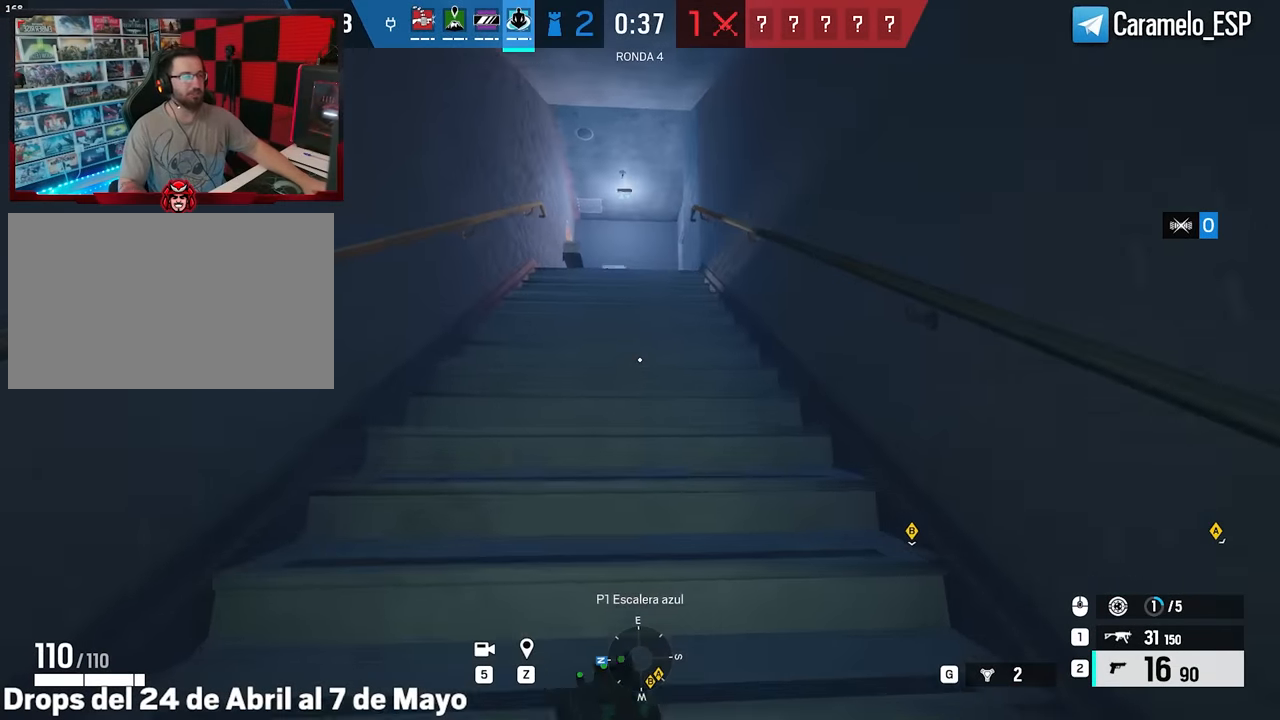
{"keys": ["shift", "w"], "mouse": [], "events": []}
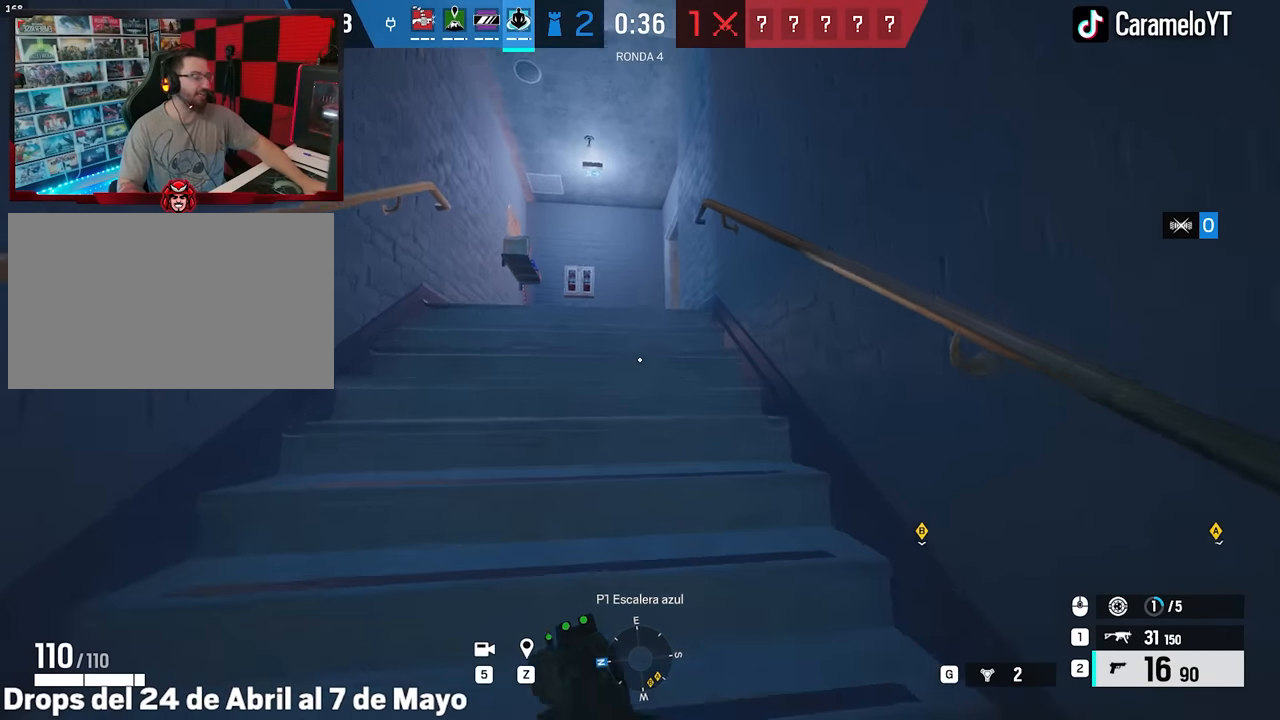
{"keys": ["a", "shift", "w"], "mouse": [], "events": [[383, "a", "down"]]}
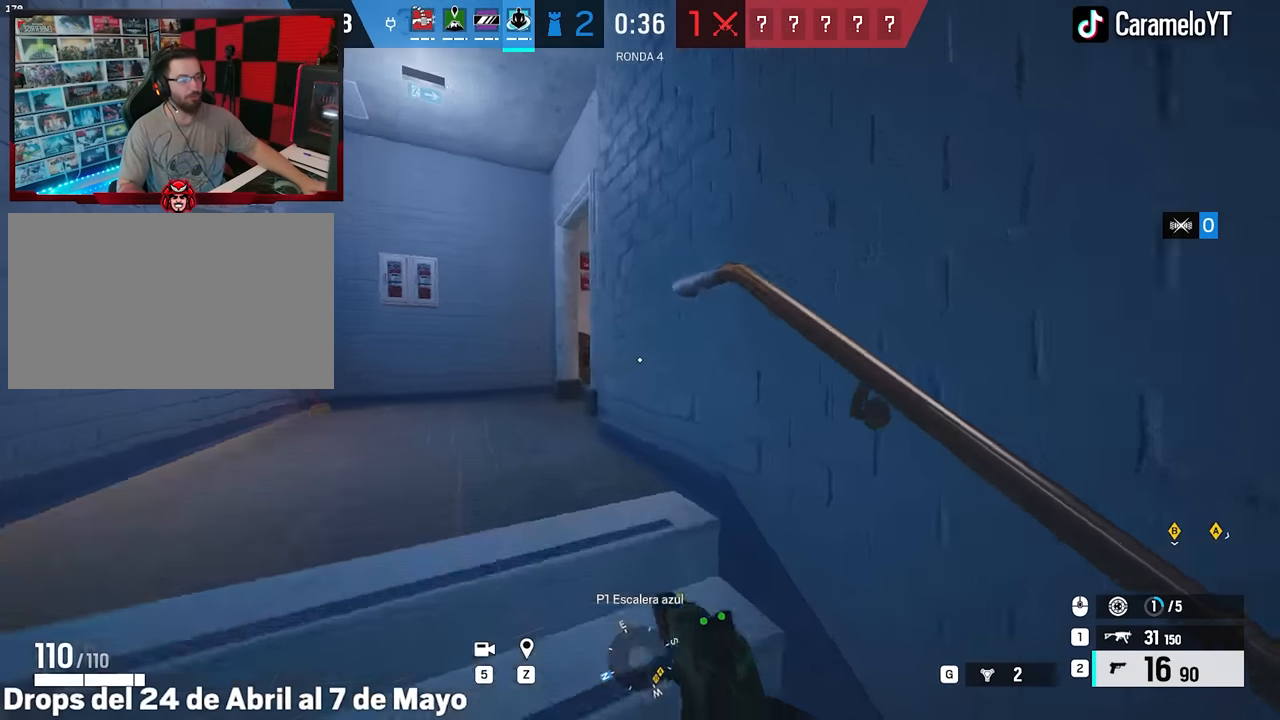
{"keys": ["a", "shift", "w"], "mouse": [], "events": []}
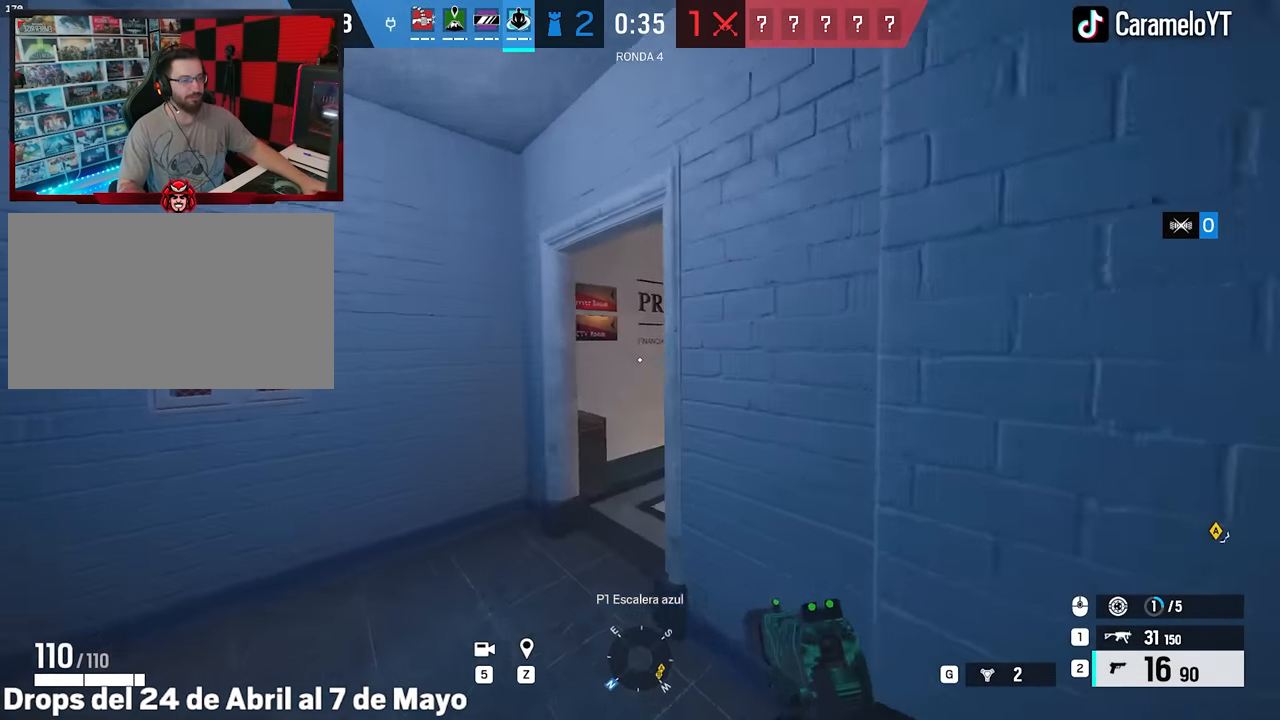
{"keys": ["a", "shift", "w"], "mouse": [], "events": []}
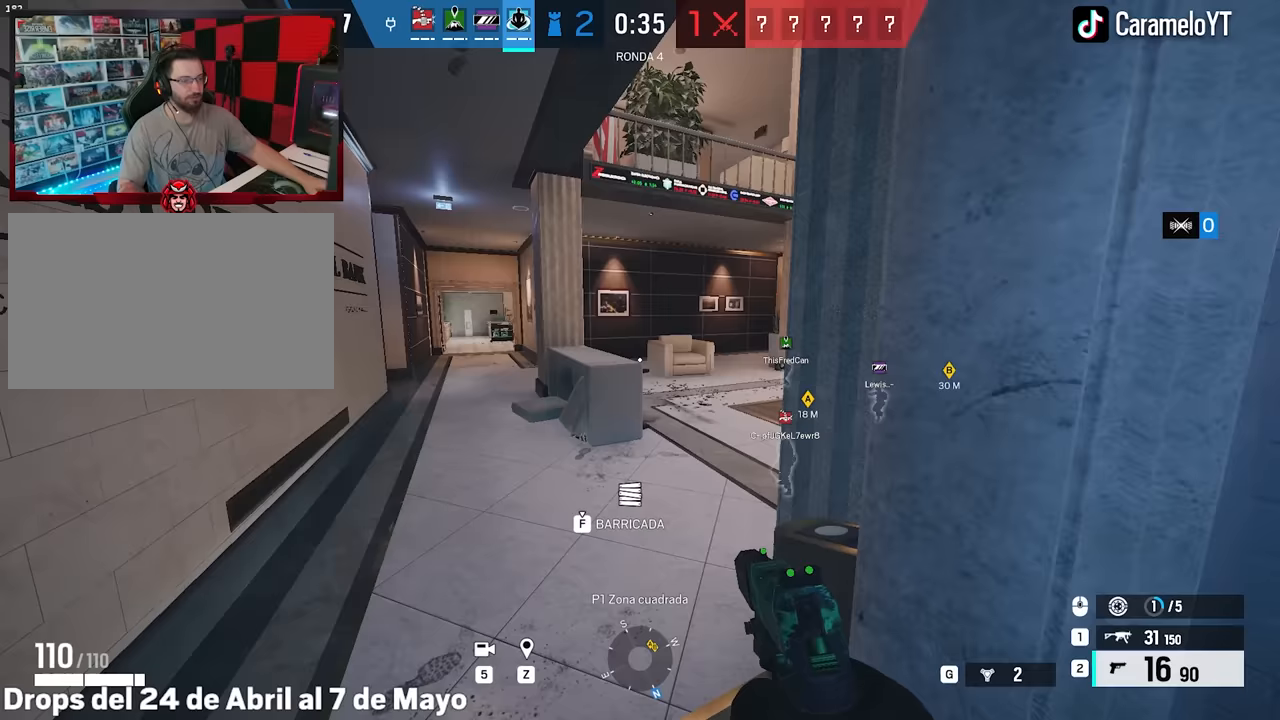
{"keys": ["d", "shift", "w"], "mouse": [], "events": [[100, "a", "up"], [150, "d", "down"]]}
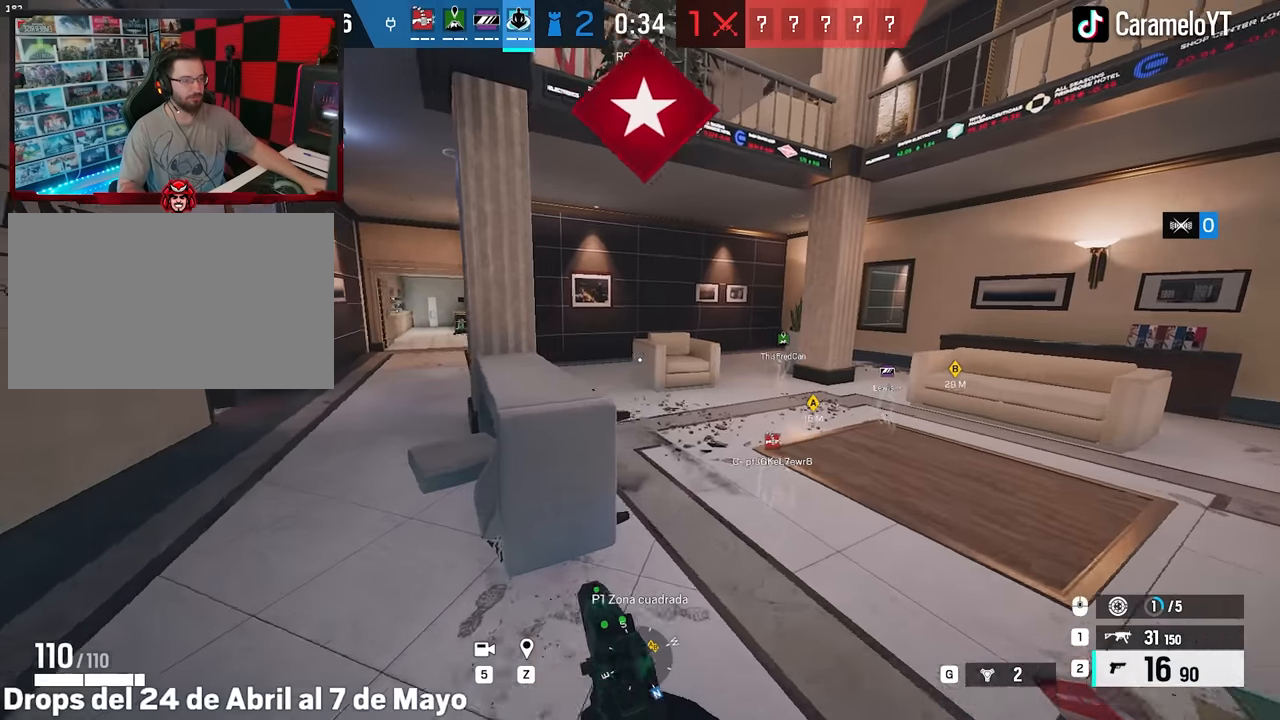
{"keys": ["w"], "mouse": [], "events": [[267, "d", "up"], [450, "shift", "up"]]}
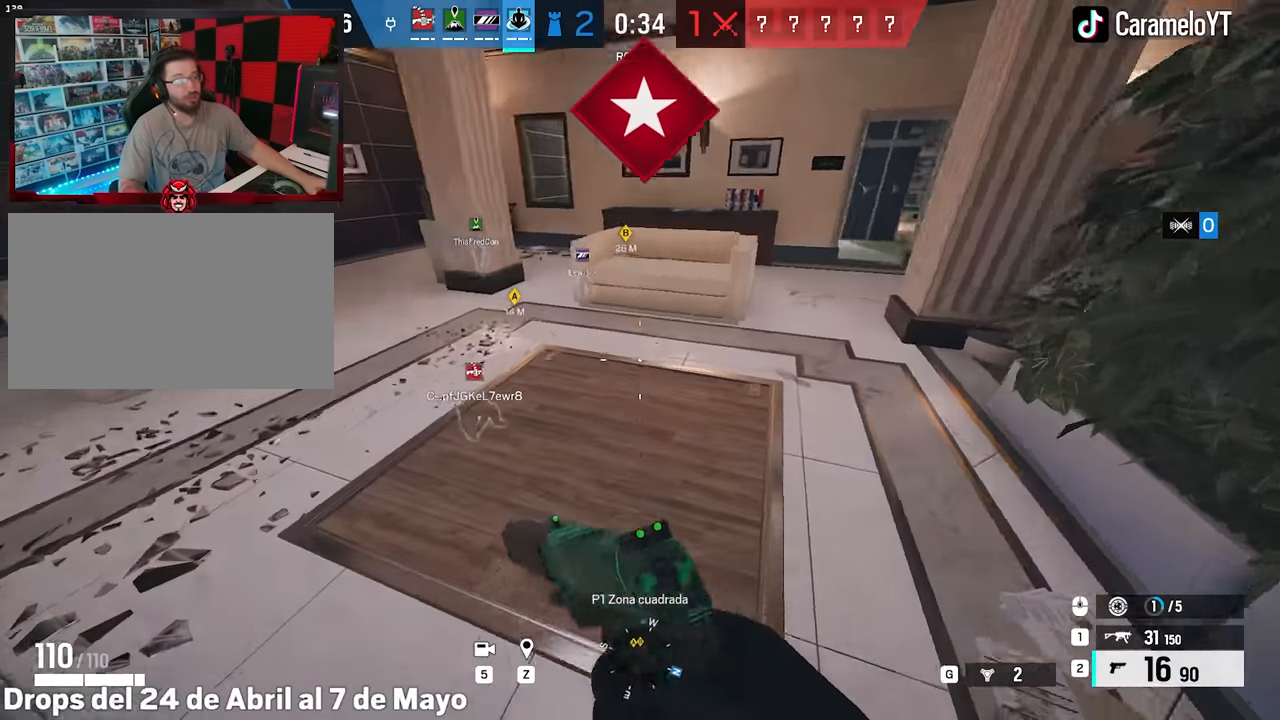
{"keys": ["f"], "mouse": [], "events": [[33, "ctrl", "down"], [133, "ctrl", "up"], [133, "f", "down"], [367, "w", "up"]]}
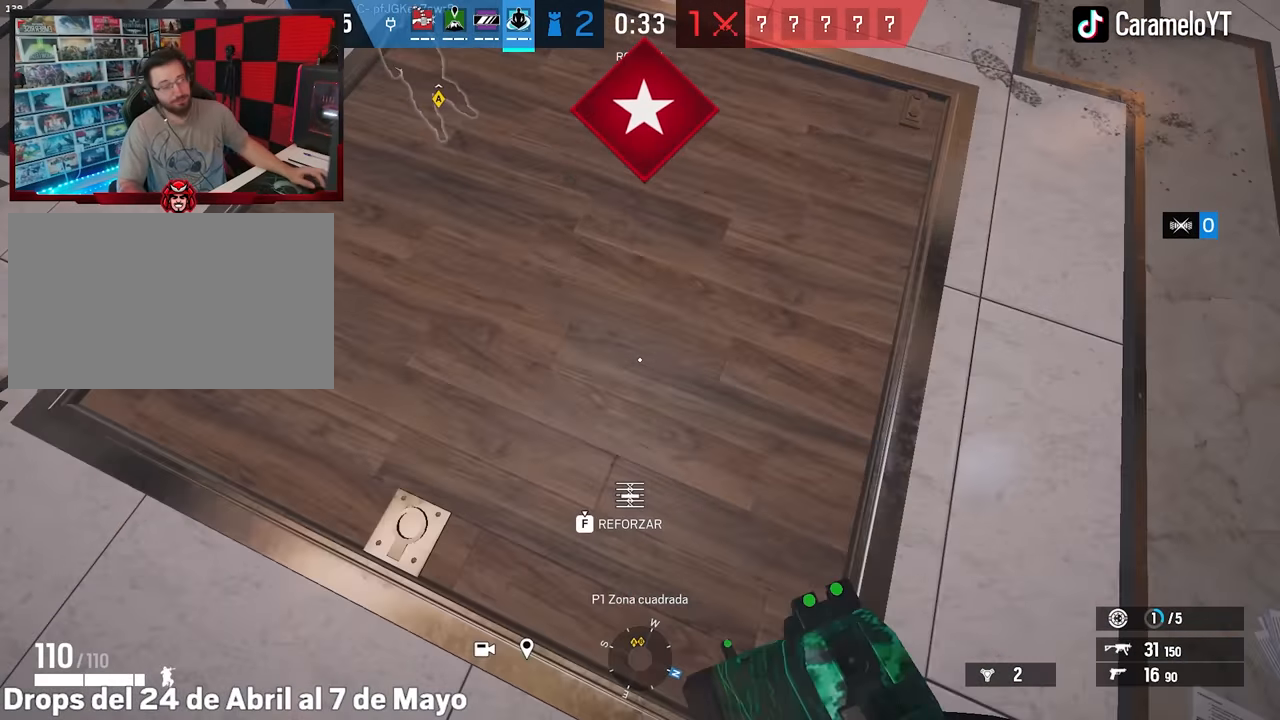
{"keys": ["f"], "mouse": [], "events": []}
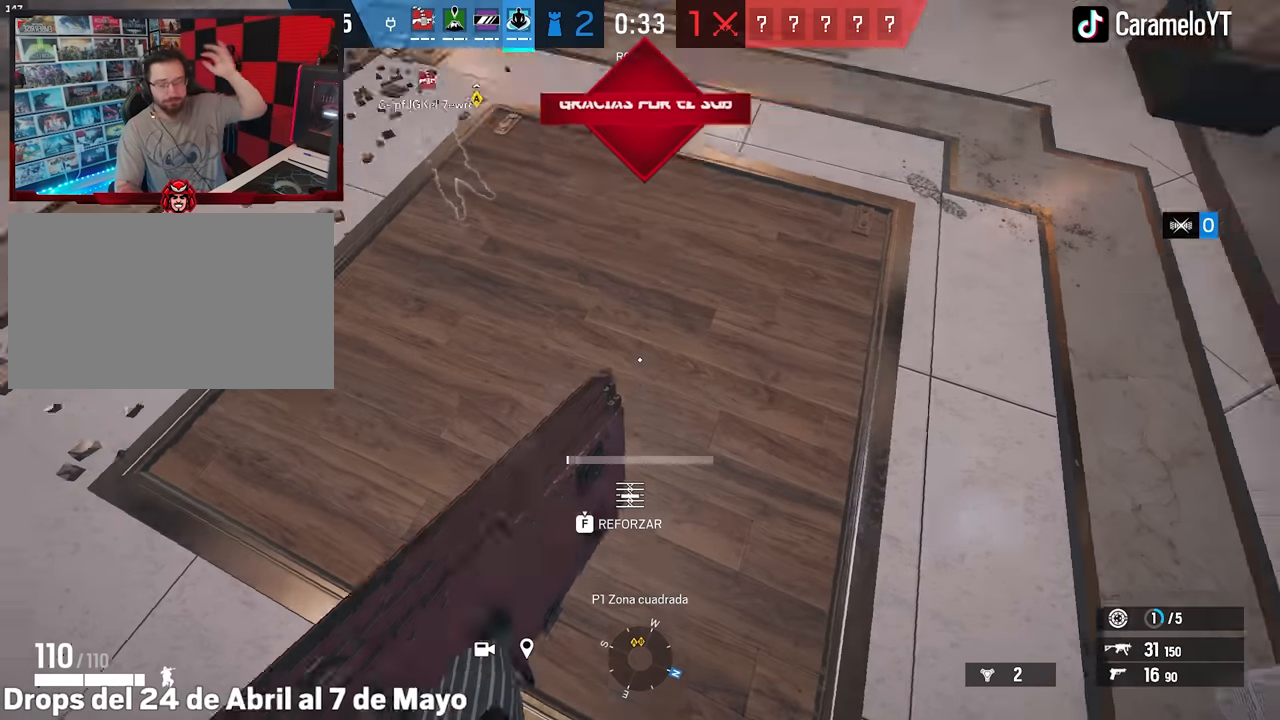
{"keys": ["f"], "mouse": [], "events": []}
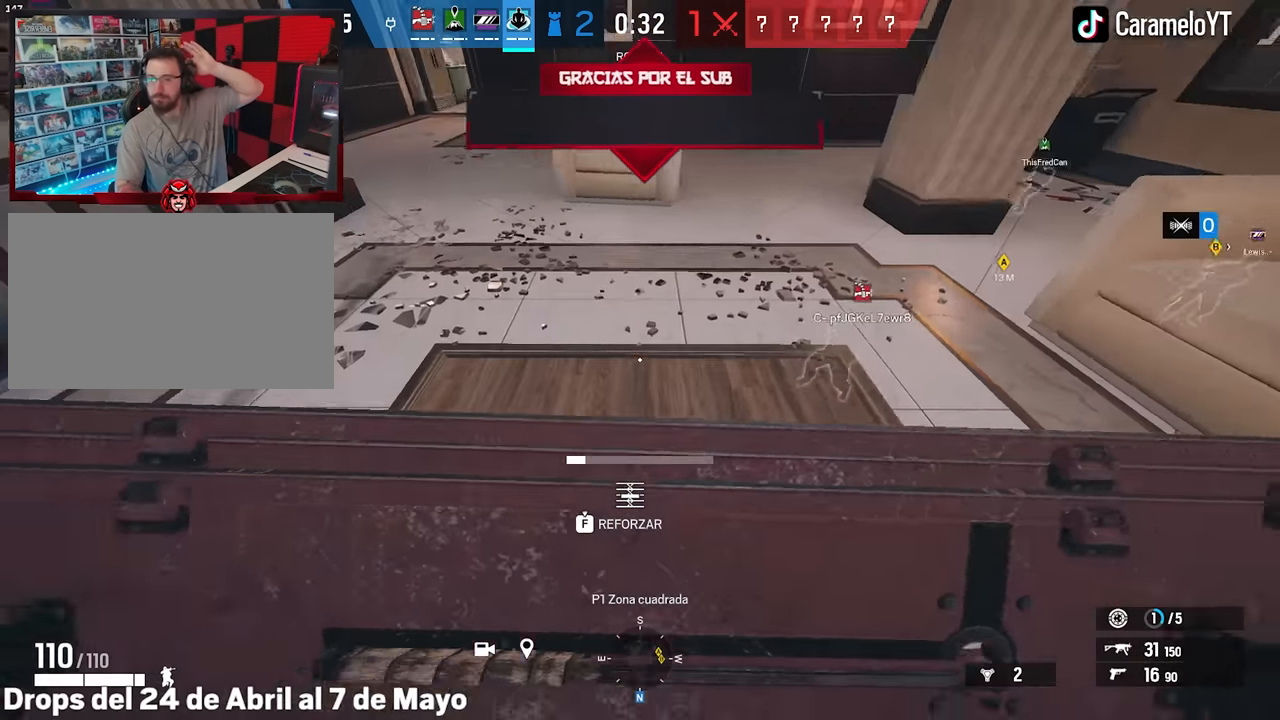
{"keys": ["f"], "mouse": [], "events": []}
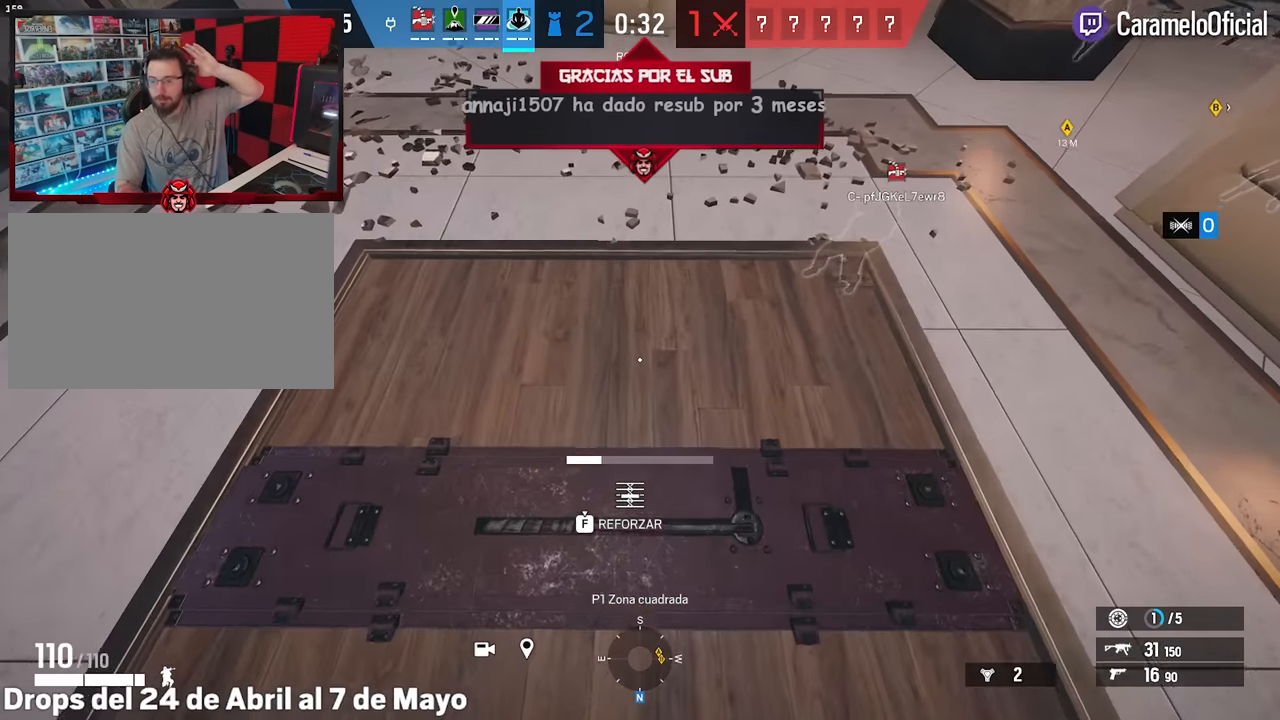
{"keys": ["f"], "mouse": [], "events": []}
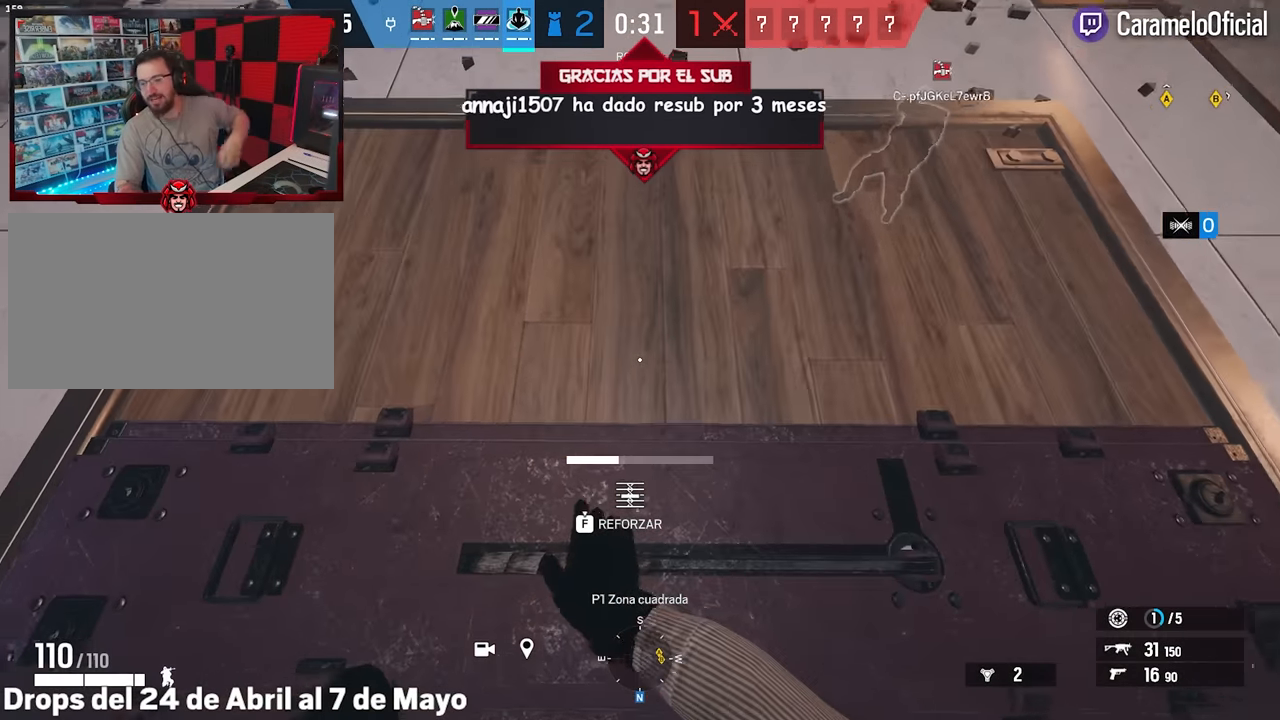
{"keys": ["f"], "mouse": [], "events": []}
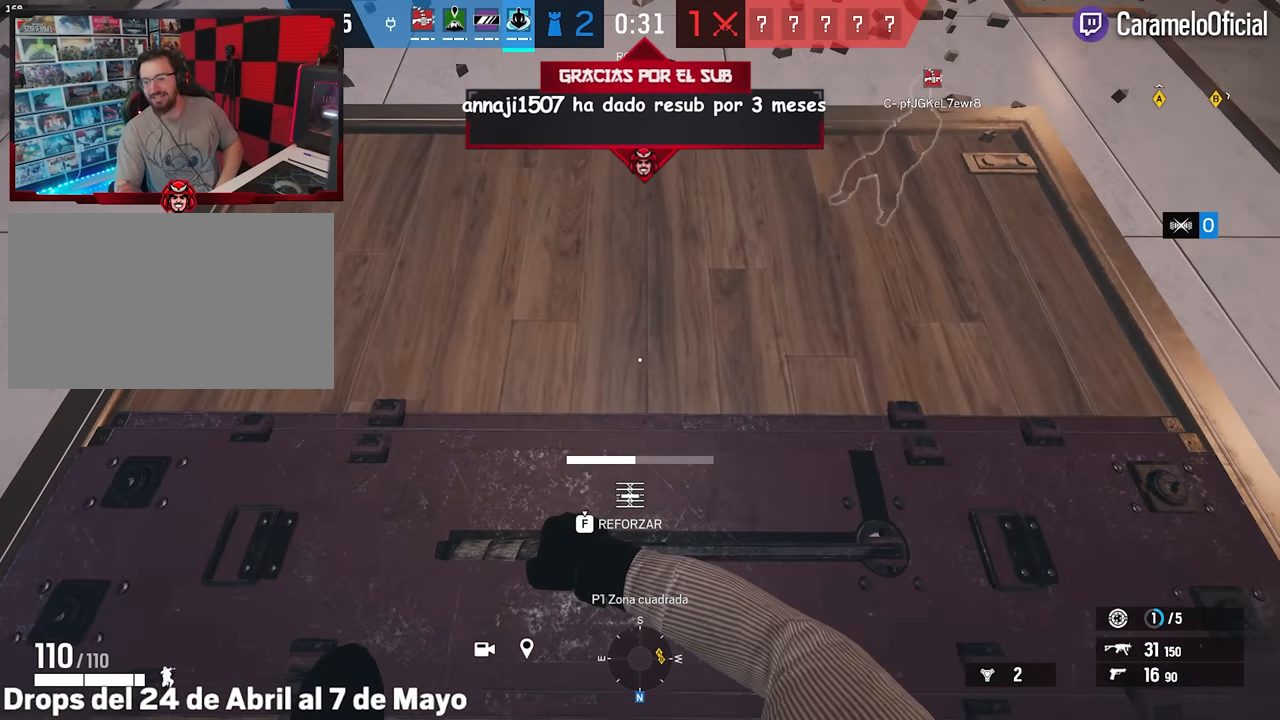
{"keys": ["f"], "mouse": [], "events": []}
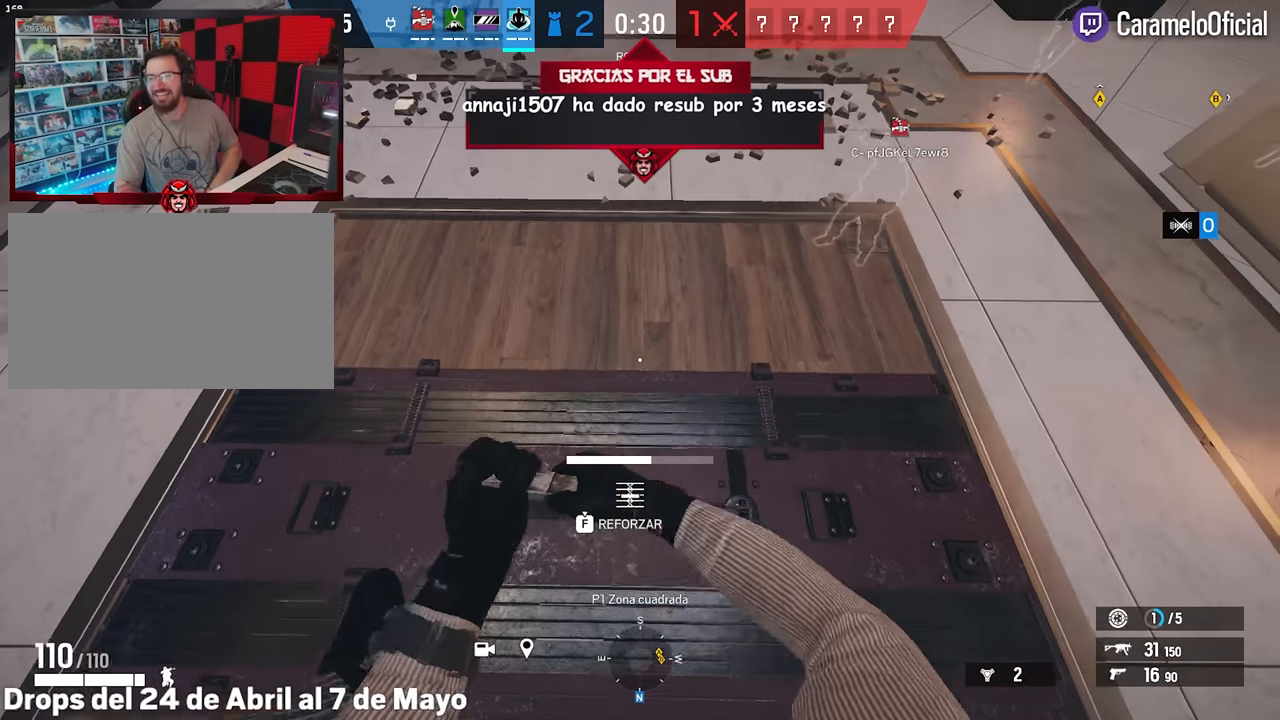
{"keys": ["f"], "mouse": [], "events": []}